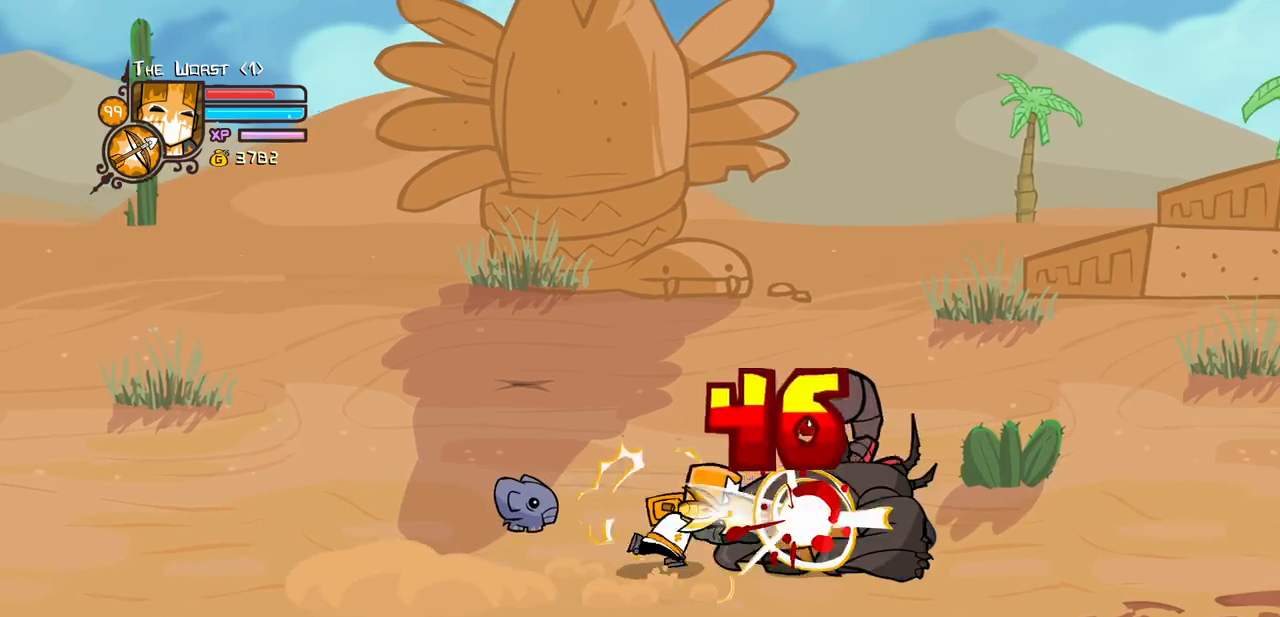
Gameplay with keyboard; each line is a JSON object with the keys held at the frame after it. "events" lists presses ("down") and releases ("up") of "block", "down", "heavy", "item", "iteml", "itemr", "jump", "left", "light", "magic", "right" and "up" between this image and that frame as [ms after this image, input, new state], when the widget could be followed in between. No other keys are recorded. Mouse input is not recorded. Key names are as the overlay labels them; some are game actions (e.g. jump) rather than physical keys.
{"keys": ["right"], "events": [[83, "light", "up"], [266, "heavy", "up"], [500, "right", "down"]]}
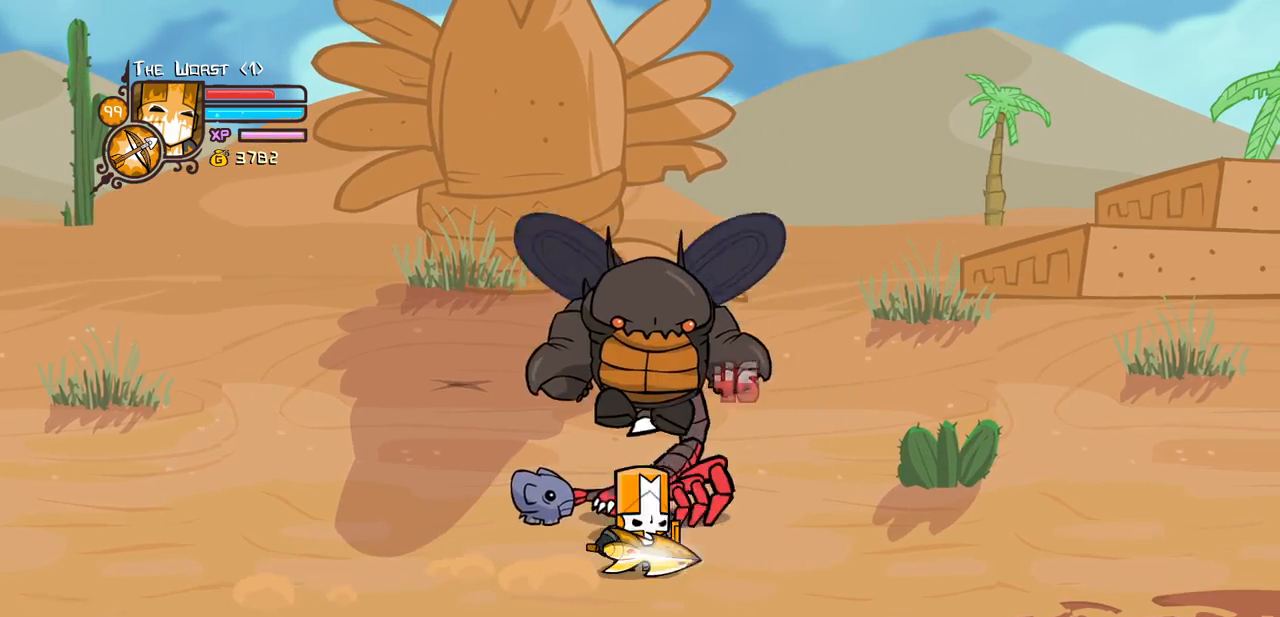
{"keys": ["heavy", "left"], "events": [[233, "left", "down"], [283, "right", "up"], [466, "heavy", "down"]]}
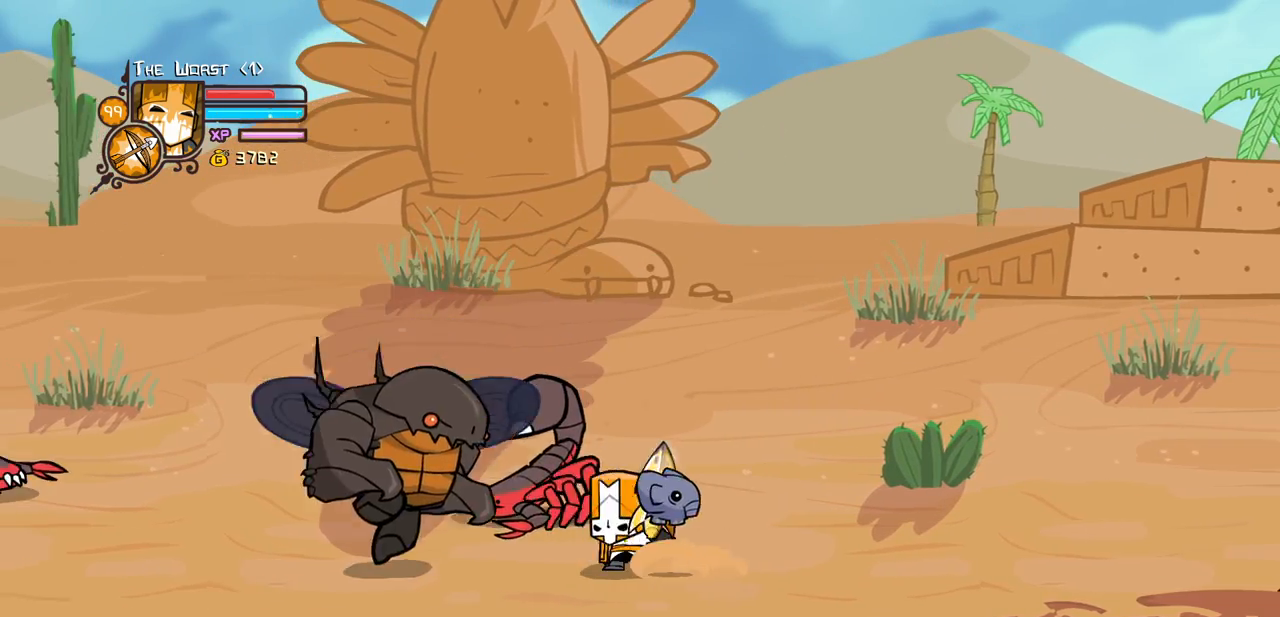
{"keys": [], "events": [[116, "left", "up"], [216, "heavy", "up"], [250, "heavy", "down"], [483, "heavy", "up"]]}
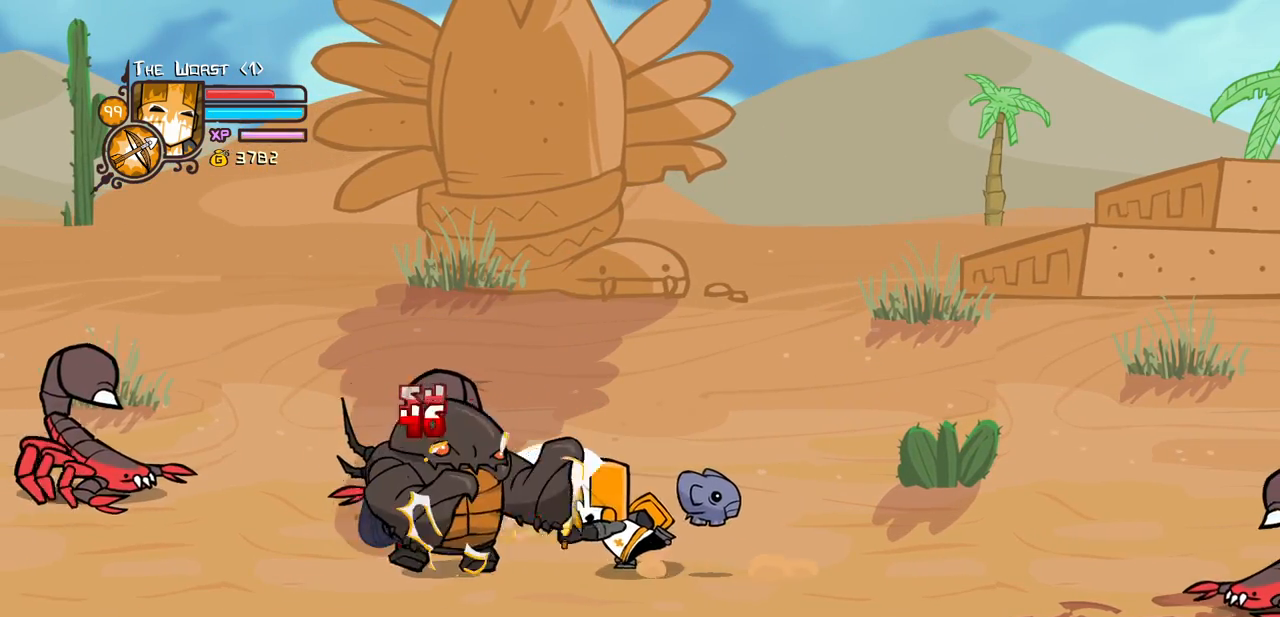
{"keys": ["down", "right"], "events": [[33, "heavy", "down"], [366, "heavy", "up"], [500, "down", "down"], [500, "right", "down"]]}
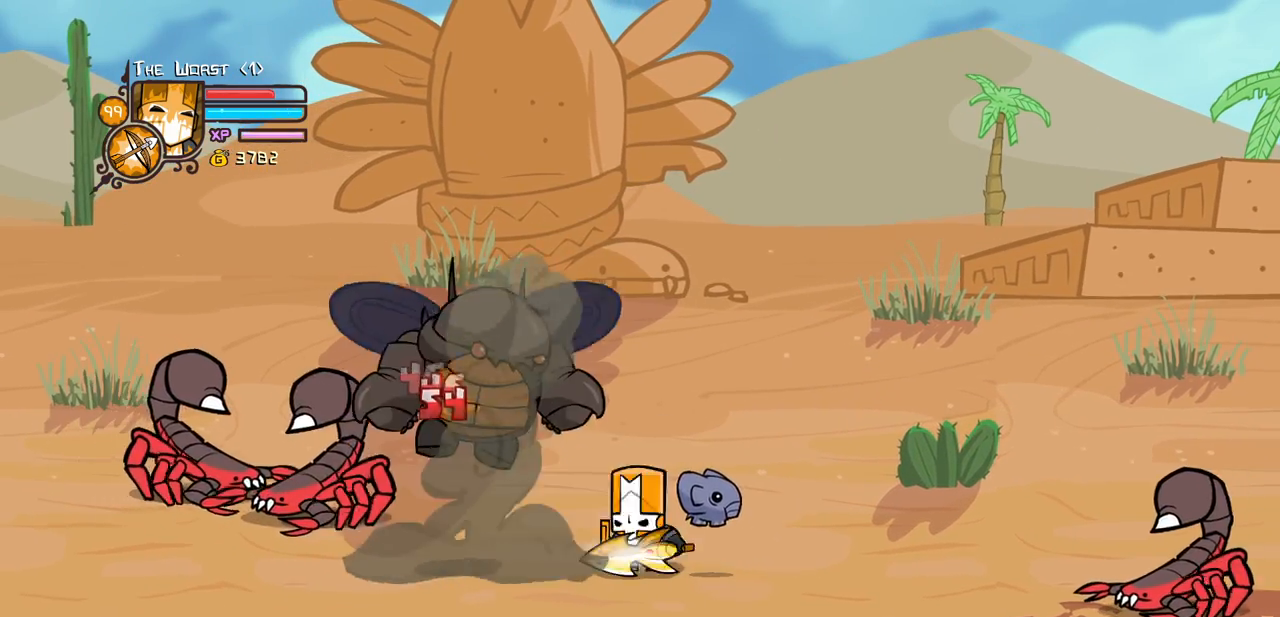
{"keys": ["left", "right", "up"], "events": [[50, "item", "down"], [150, "down", "up"], [200, "item", "up"], [200, "left", "down"], [233, "right", "up"], [466, "right", "down"], [466, "up", "down"]]}
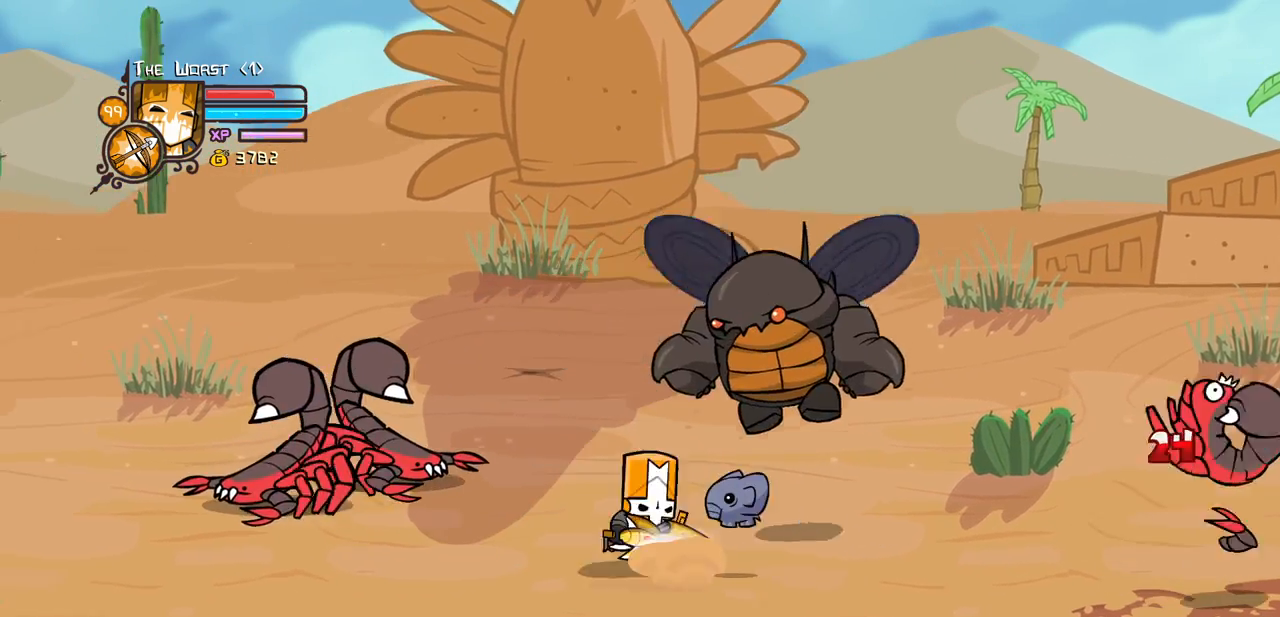
{"keys": ["heavy"], "events": [[16, "left", "up"], [66, "heavy", "down"], [66, "up", "up"], [166, "right", "up"], [300, "heavy", "up"], [350, "heavy", "down"]]}
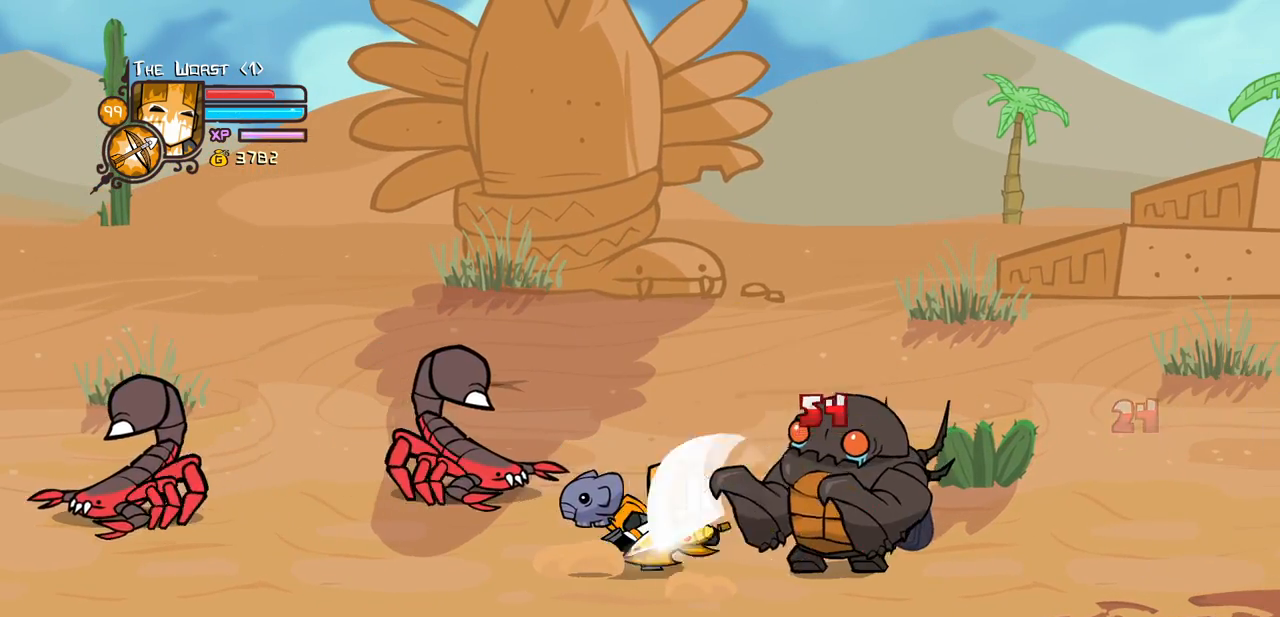
{"keys": [], "events": [[83, "heavy", "up"], [183, "heavy", "down"], [416, "heavy", "up"]]}
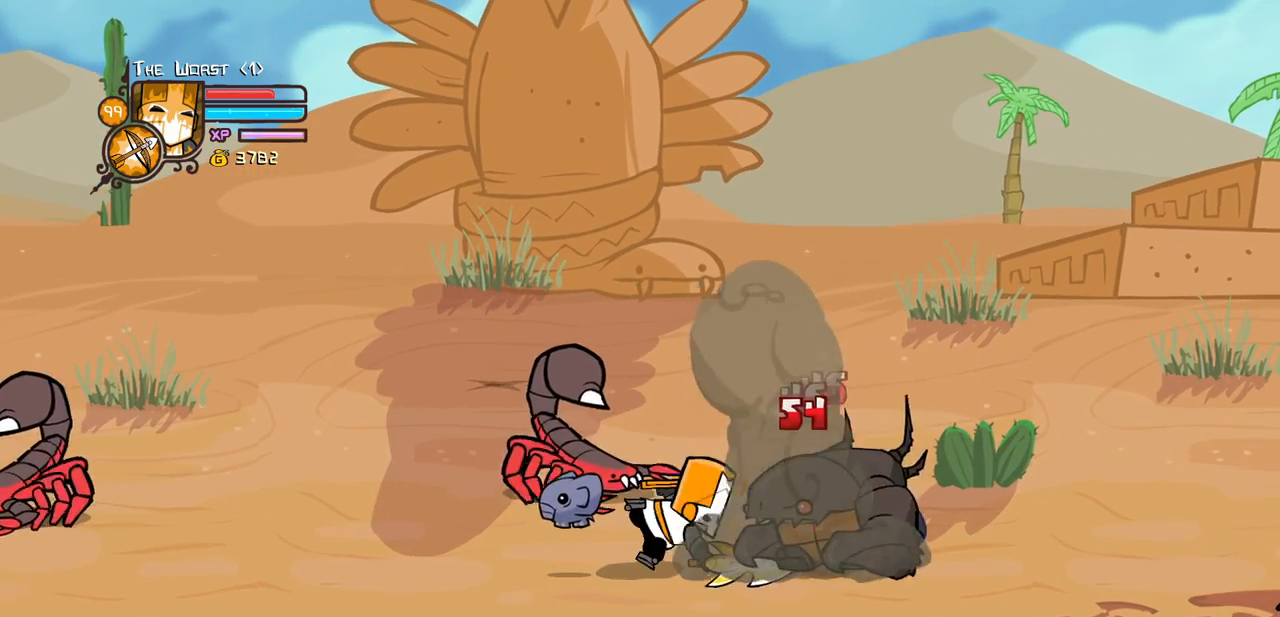
{"keys": ["left"], "events": [[233, "right", "down"], [433, "right", "up"], [466, "left", "down"]]}
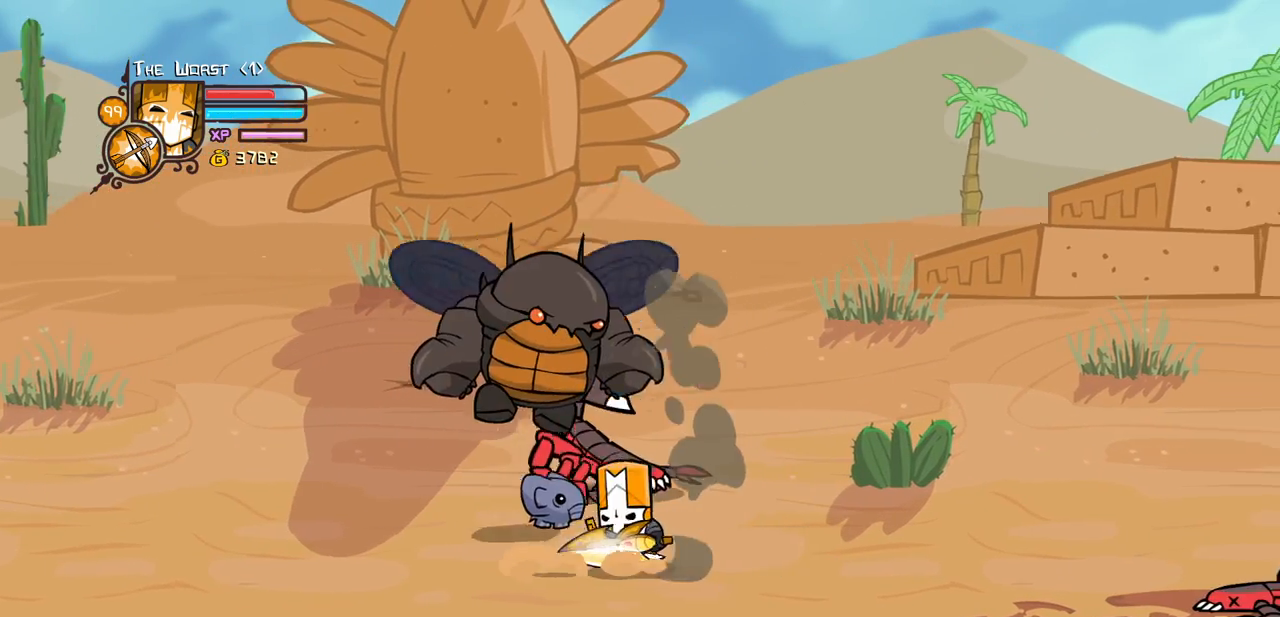
{"keys": ["heavy"], "events": [[116, "left", "up"], [200, "heavy", "down"], [450, "heavy", "up"], [483, "heavy", "down"]]}
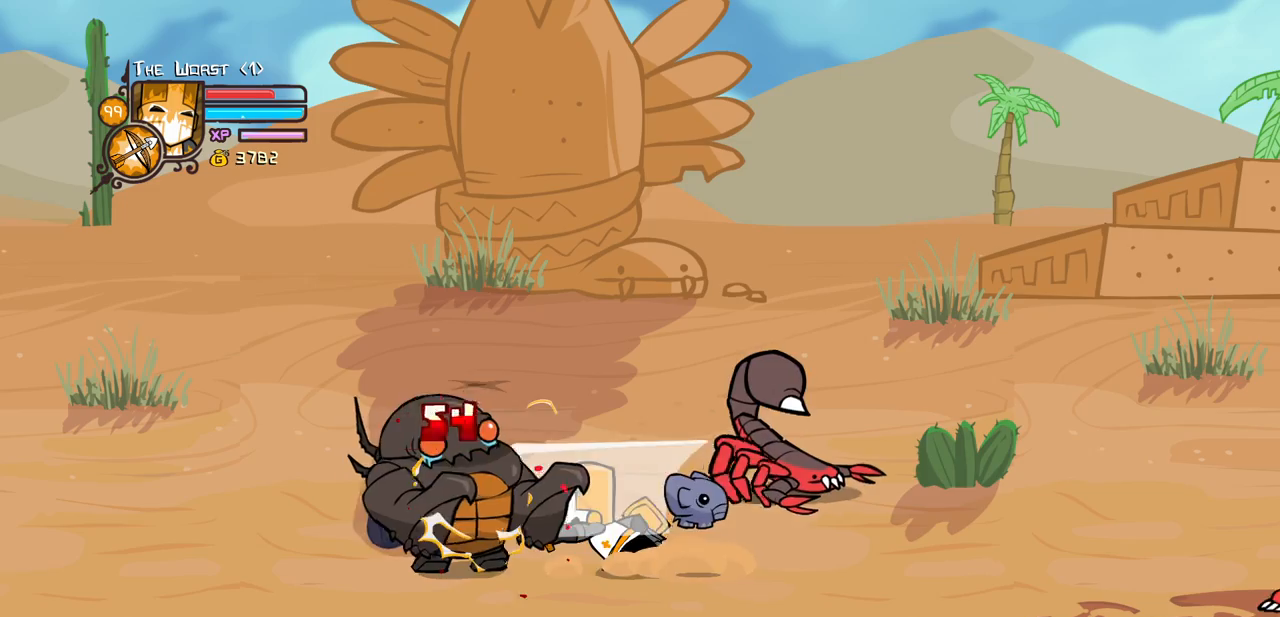
{"keys": ["heavy"], "events": [[216, "heavy", "up"], [266, "heavy", "down"]]}
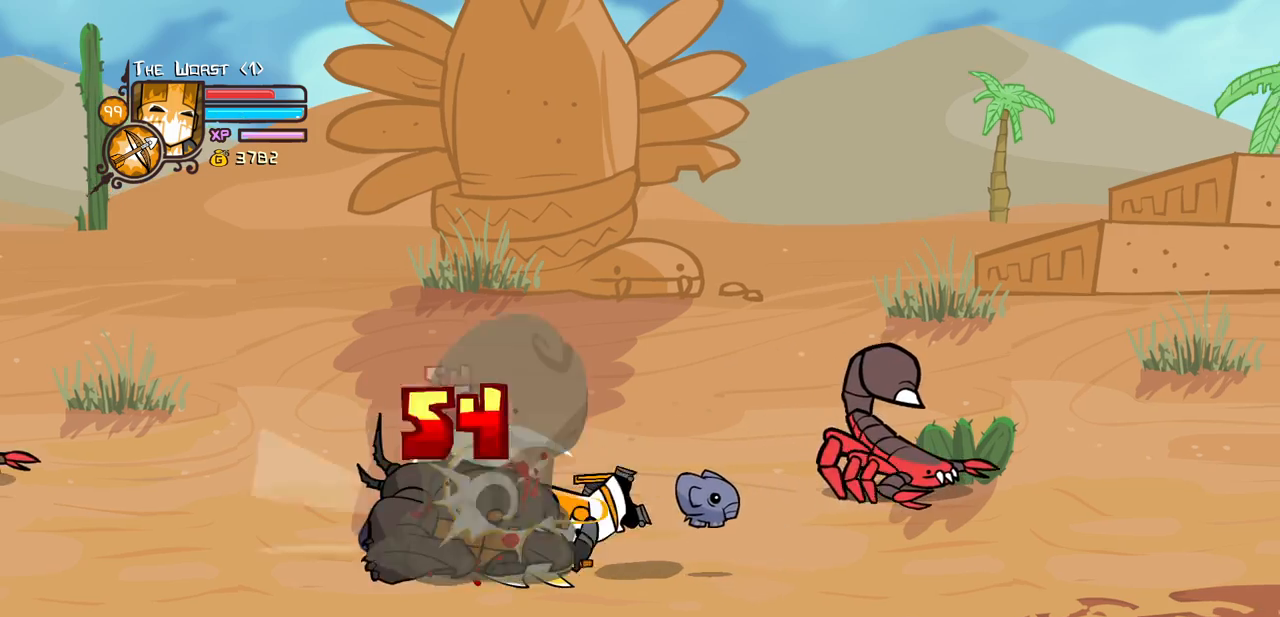
{"keys": ["left"], "events": [[100, "heavy", "up"], [383, "left", "down"]]}
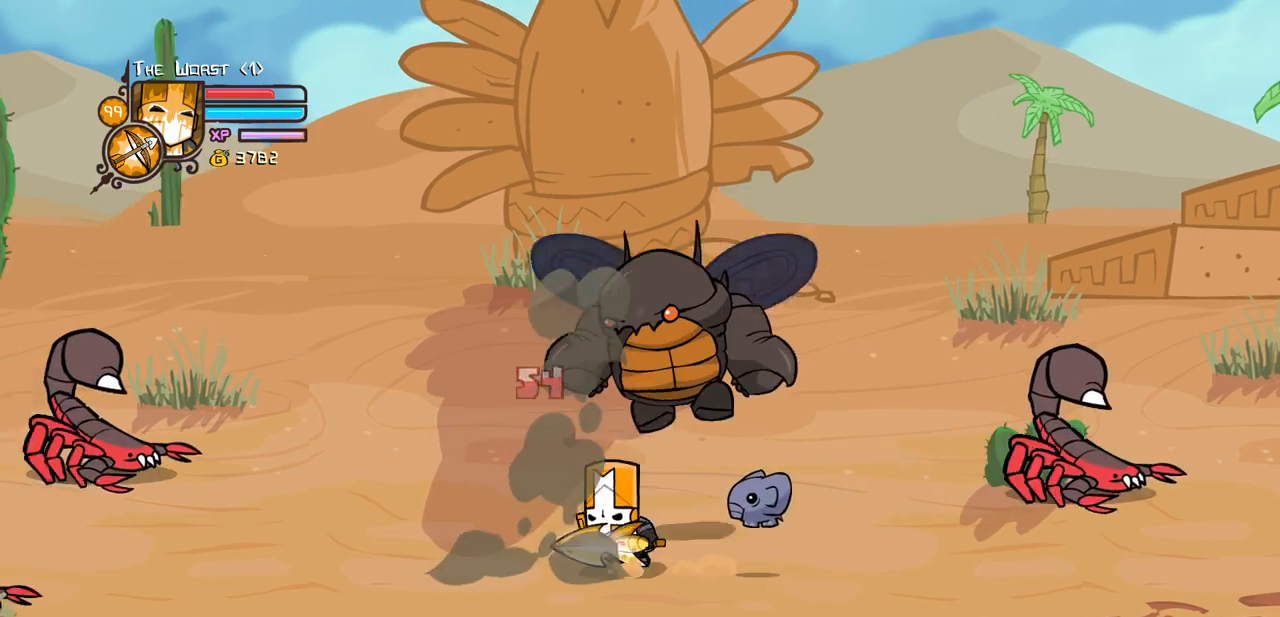
{"keys": ["heavy"], "events": [[116, "left", "up"], [116, "right", "down"], [350, "heavy", "down"], [350, "right", "up"]]}
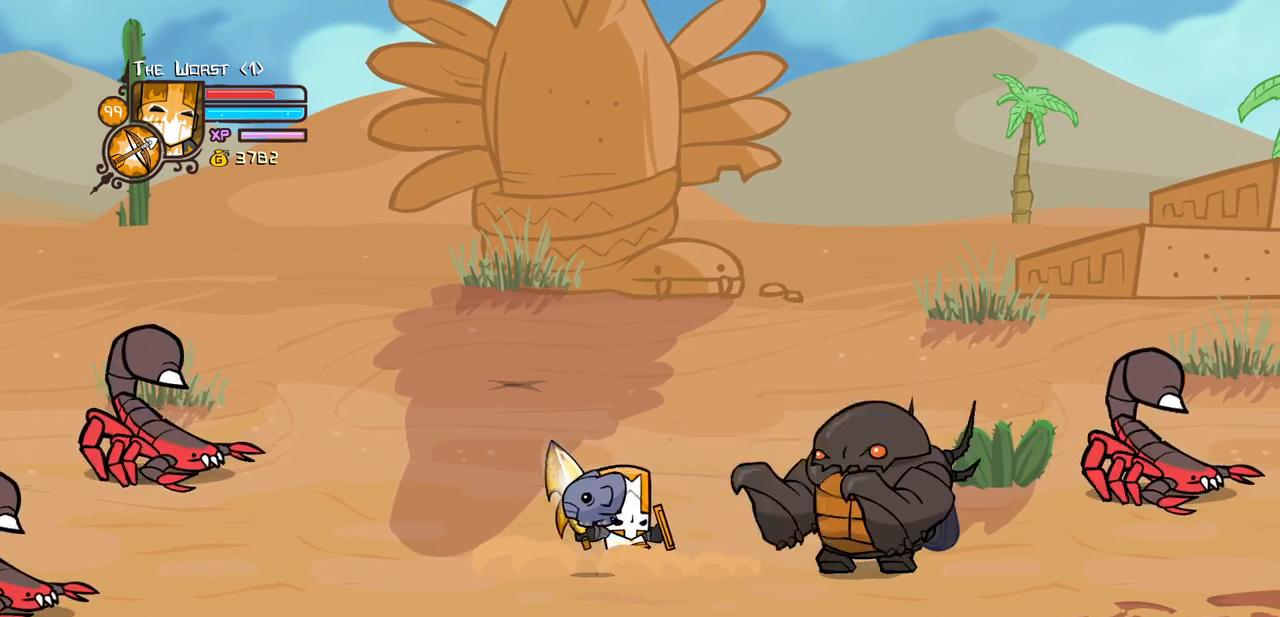
{"keys": ["heavy"], "events": [[83, "heavy", "up"], [133, "heavy", "down"], [366, "heavy", "up"], [416, "heavy", "down"]]}
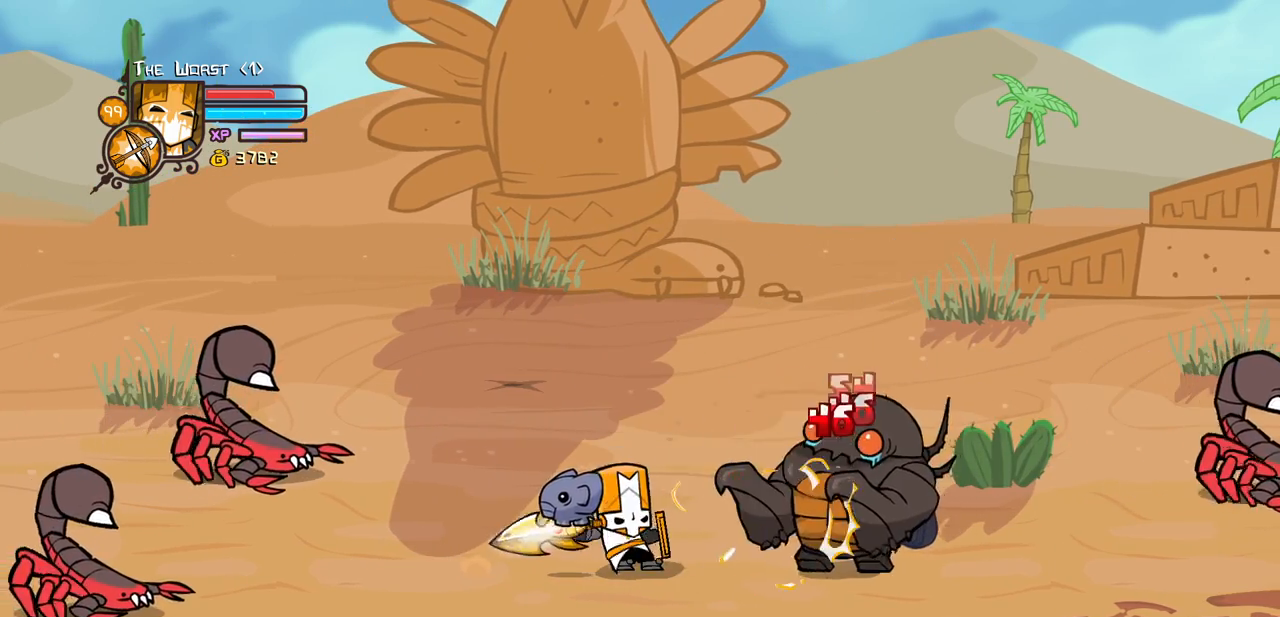
{"keys": ["right"], "events": [[200, "heavy", "up"], [433, "right", "down"]]}
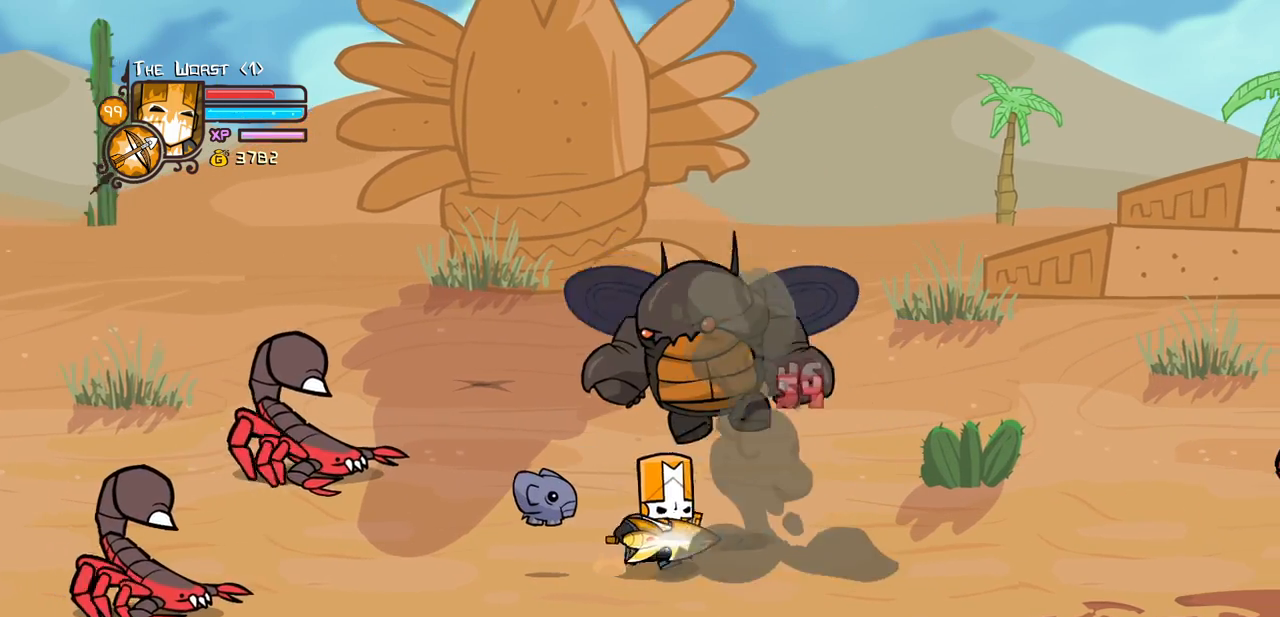
{"keys": ["heavy"], "events": [[250, "left", "down"], [250, "right", "up"], [400, "left", "up"], [450, "heavy", "down"]]}
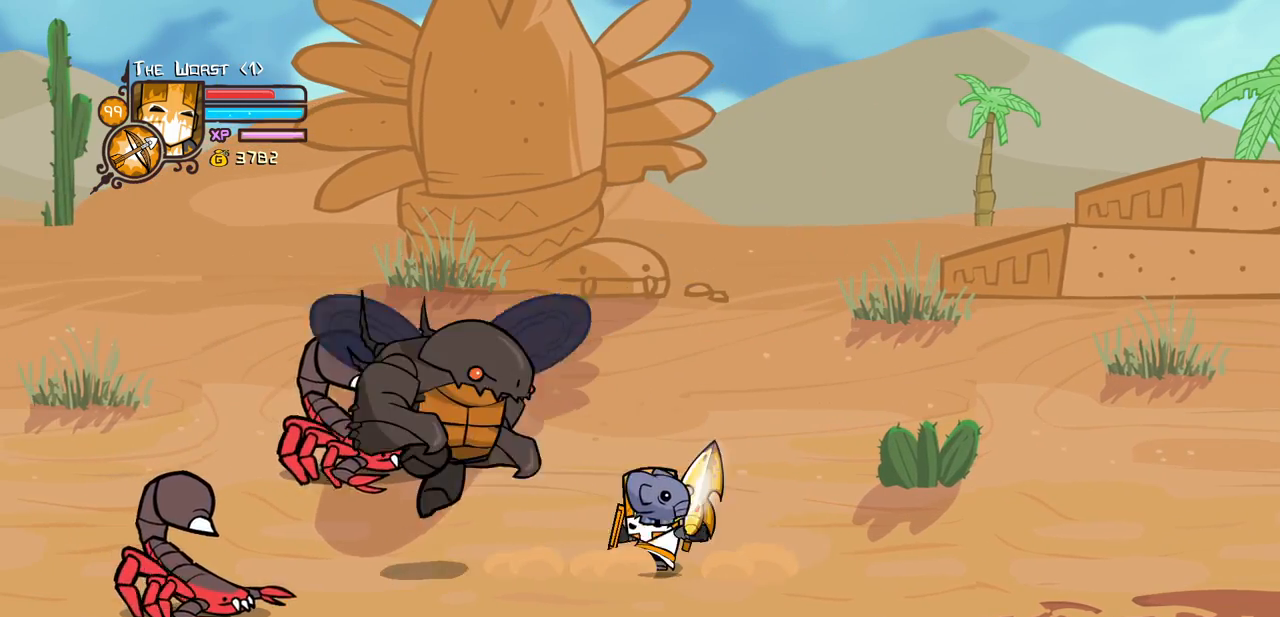
{"keys": ["heavy"], "events": [[183, "heavy", "up"], [216, "heavy", "down"], [466, "heavy", "up"], [500, "heavy", "down"]]}
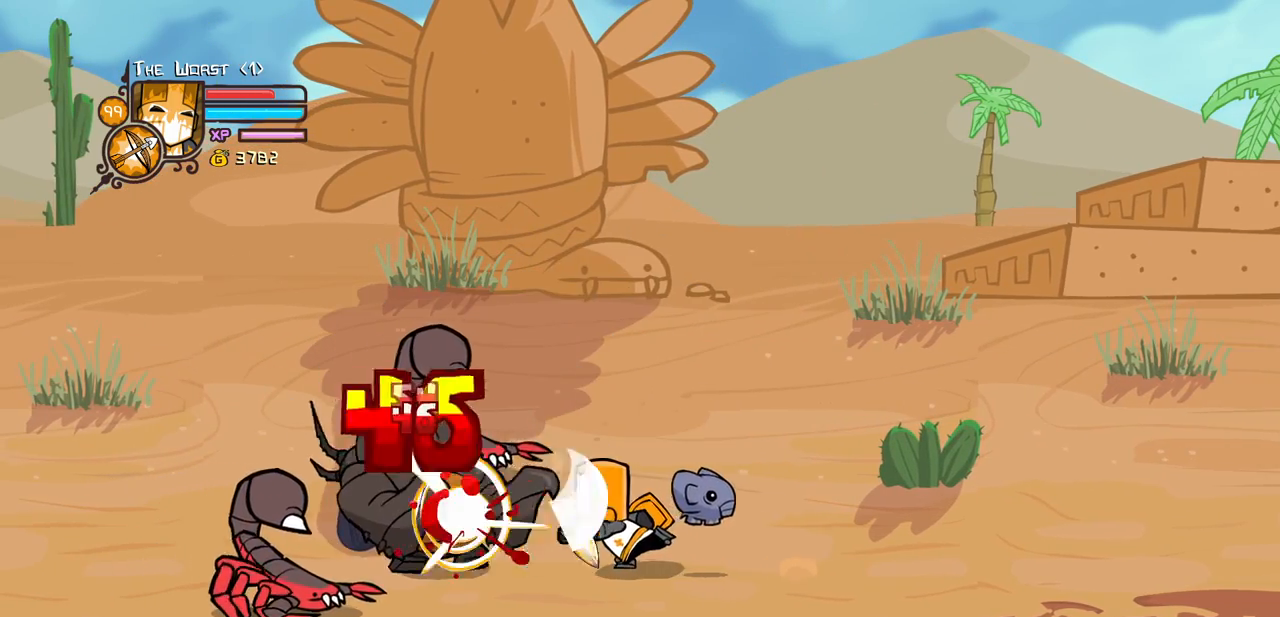
{"keys": ["down", "left"], "events": [[233, "heavy", "up"], [433, "down", "down"], [466, "left", "down"]]}
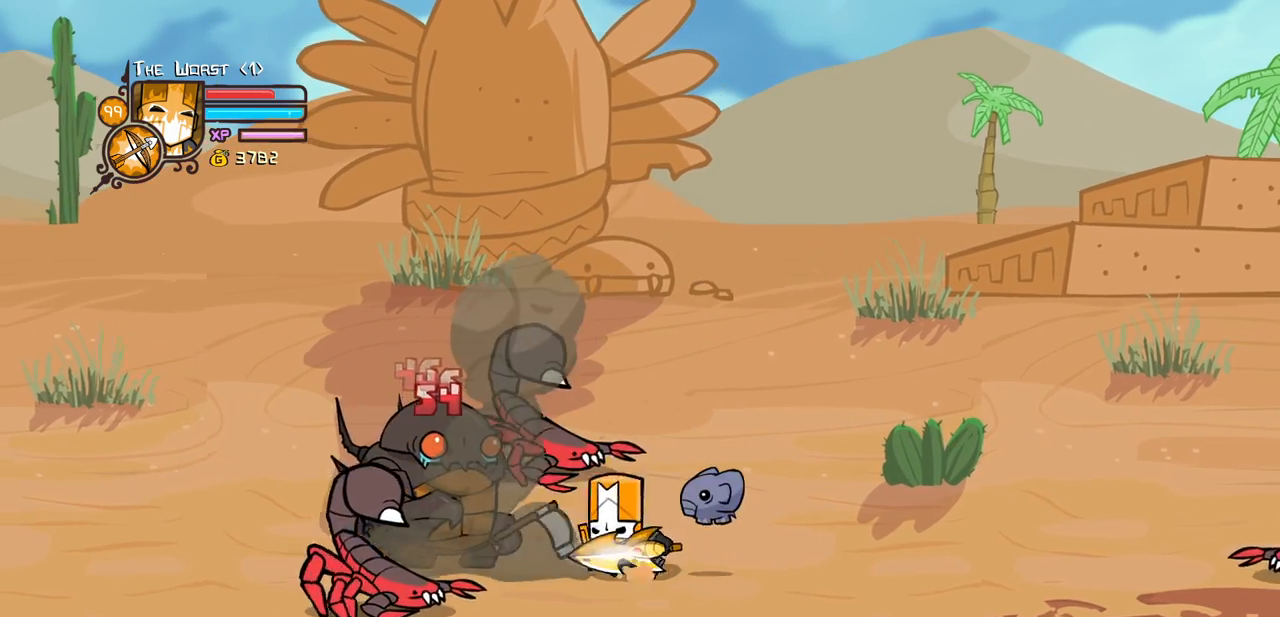
{"keys": ["item", "right"], "events": [[66, "item", "down"], [216, "down", "up"], [216, "item", "up"], [300, "up", "down"], [350, "right", "down"], [400, "left", "up"], [450, "up", "up"], [483, "item", "down"]]}
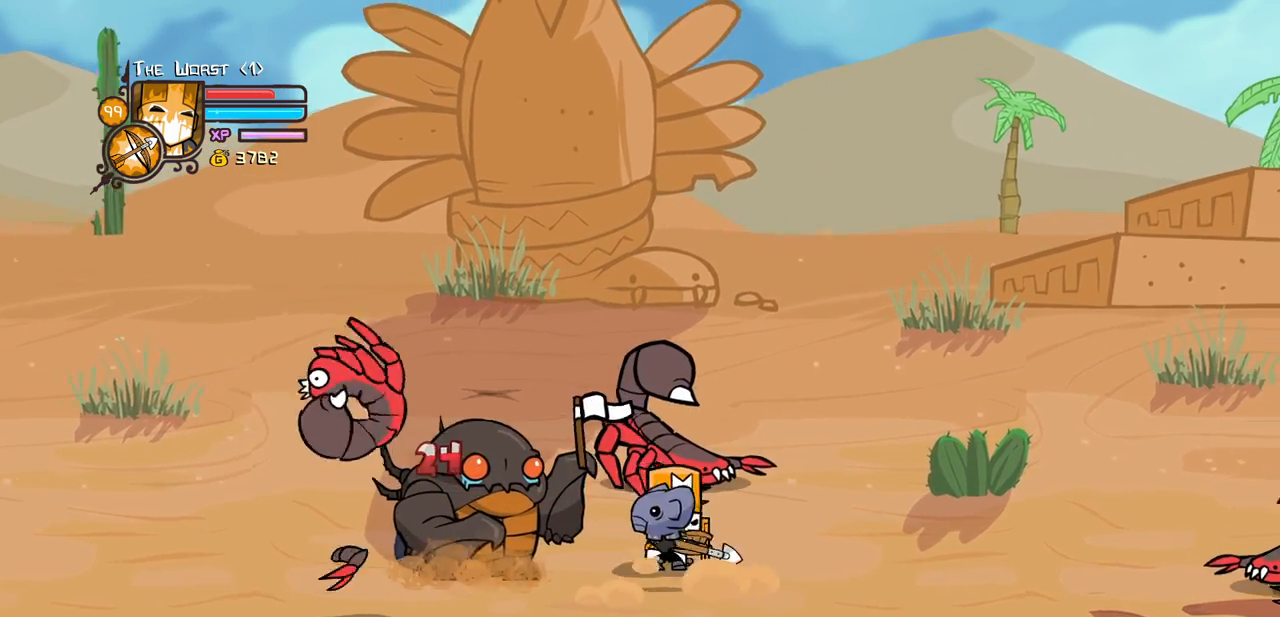
{"keys": ["right"], "events": [[133, "item", "up"], [133, "up", "down"], [233, "right", "up"], [266, "left", "down"], [316, "right", "down"], [366, "left", "up"], [416, "item", "down"], [466, "up", "up"], [500, "item", "up"]]}
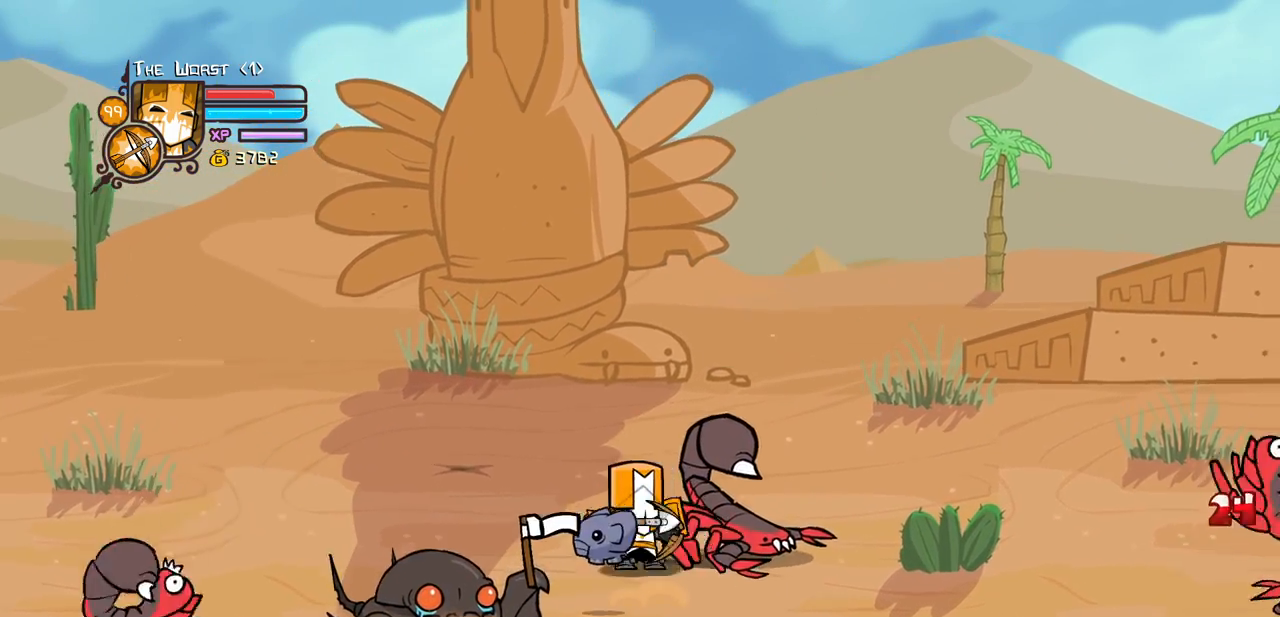
{"keys": ["left"], "events": [[33, "left", "down"], [50, "down", "down"], [100, "right", "up"], [383, "down", "up"]]}
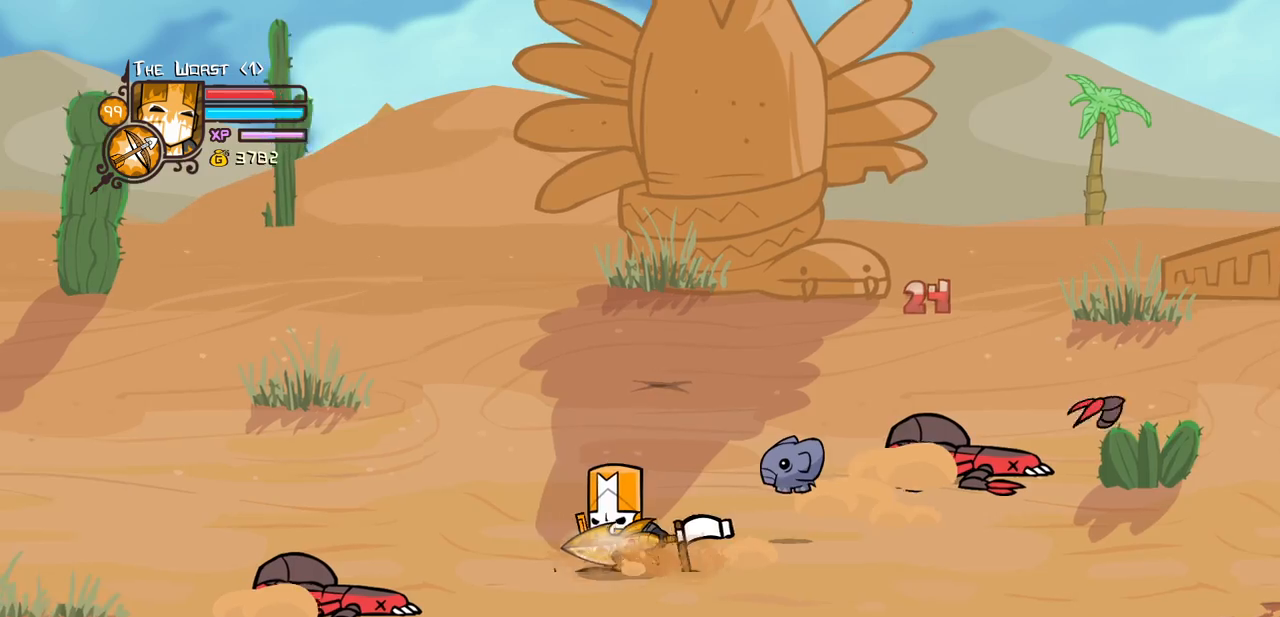
{"keys": ["left"], "events": []}
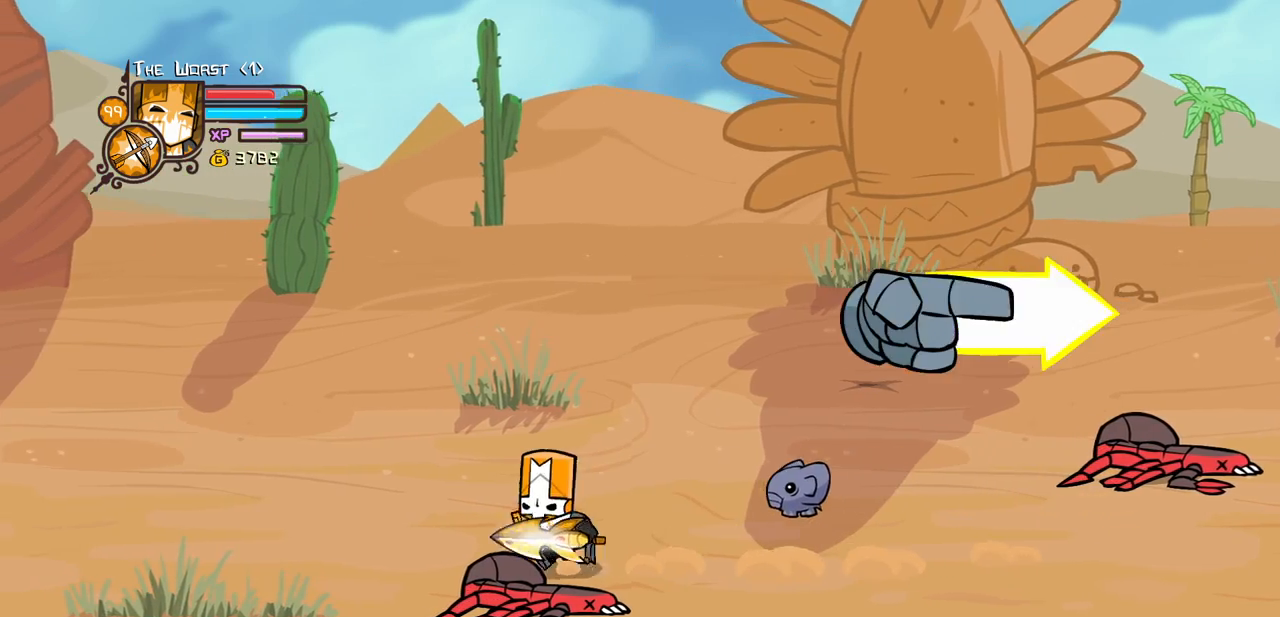
{"keys": ["left"], "events": []}
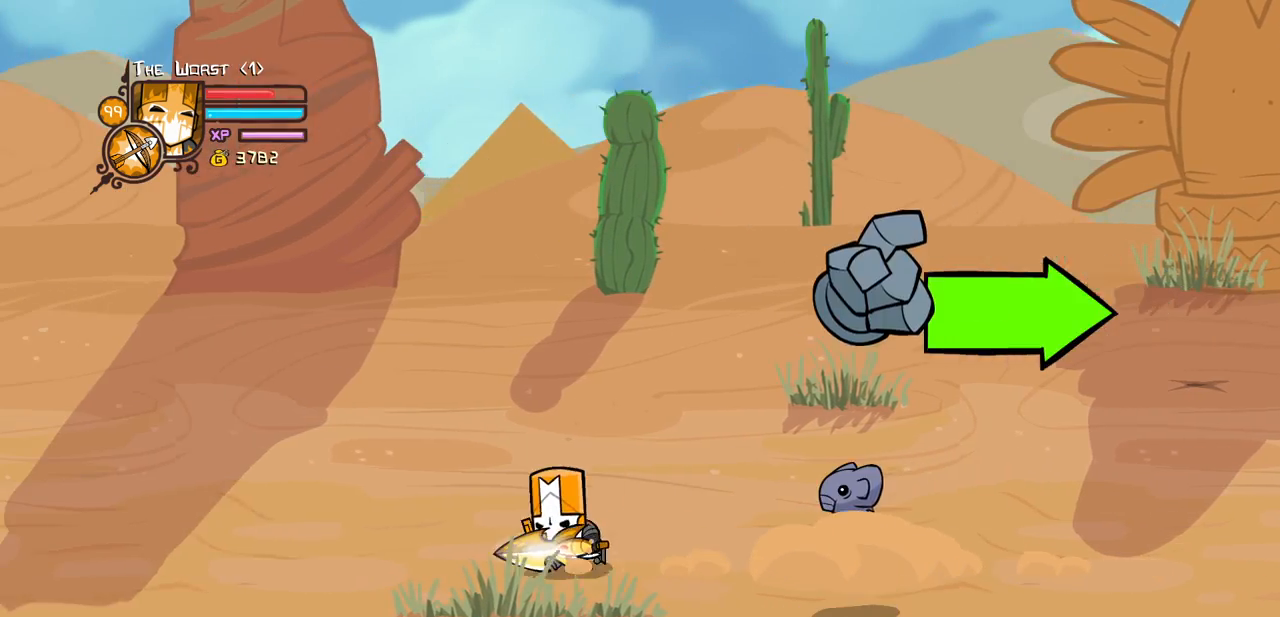
{"keys": ["left"], "events": []}
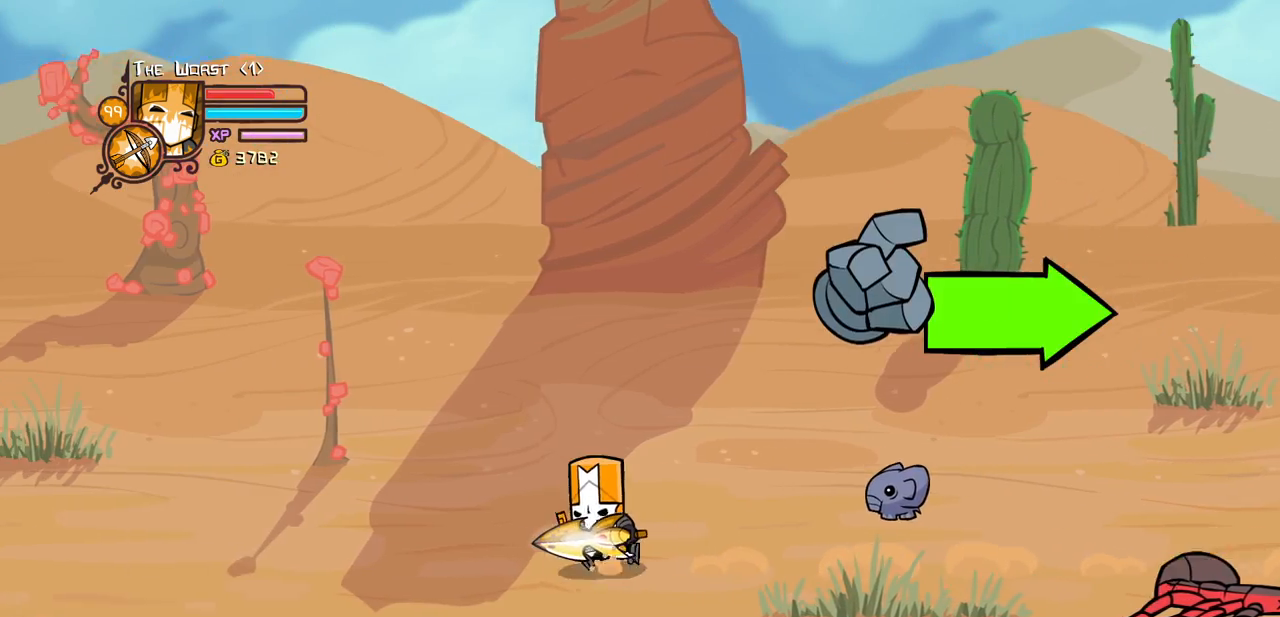
{"keys": ["down", "left"], "events": [[116, "itemr", "down"], [250, "itemr", "up"], [400, "down", "down"]]}
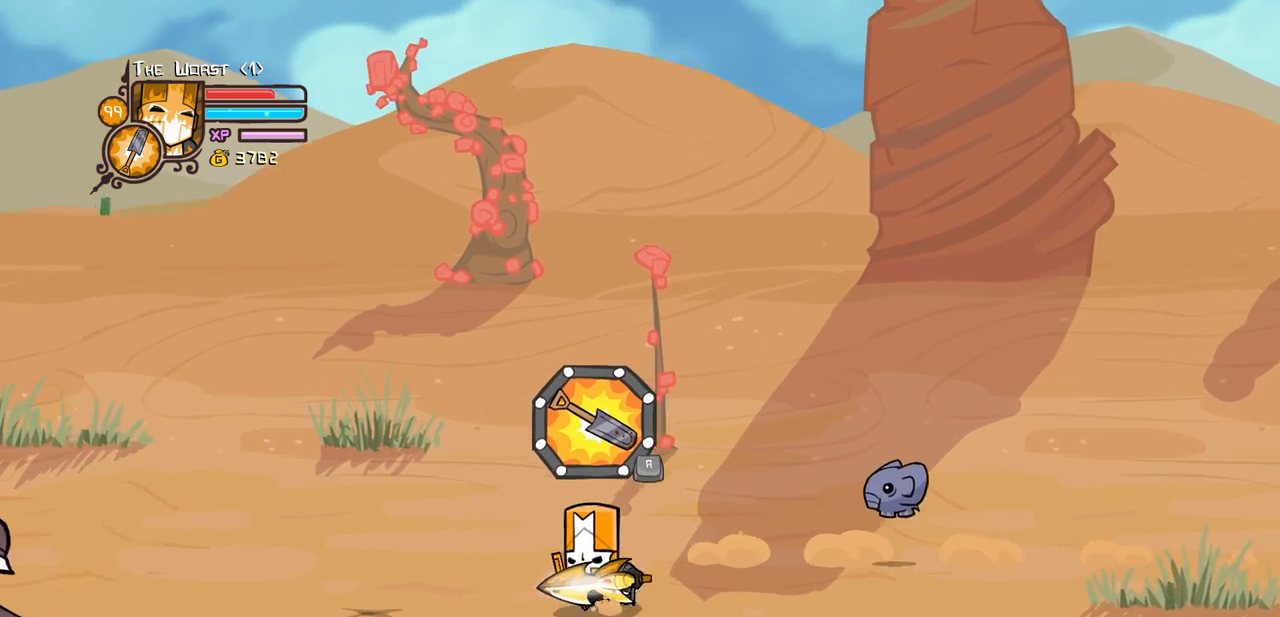
{"keys": ["block", "item", "left"], "events": [[33, "down", "up"], [266, "block", "down"], [316, "left", "up"], [416, "left", "down"], [466, "item", "down"]]}
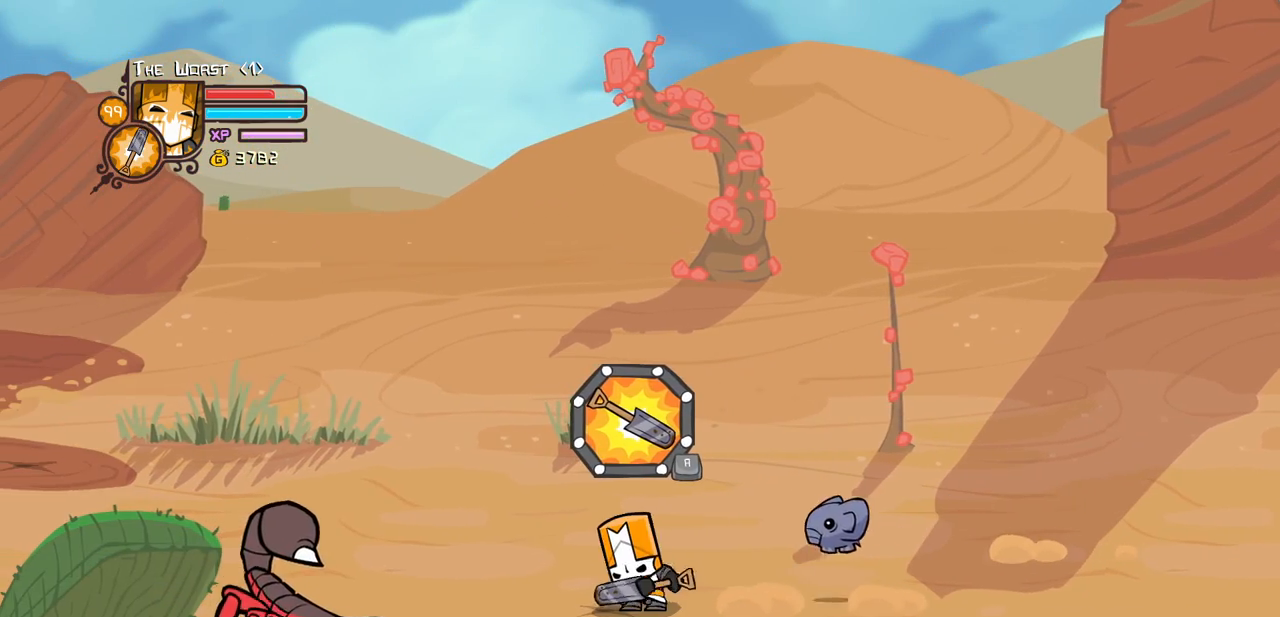
{"keys": [], "events": [[50, "left", "up"], [150, "item", "up"], [233, "block", "up"]]}
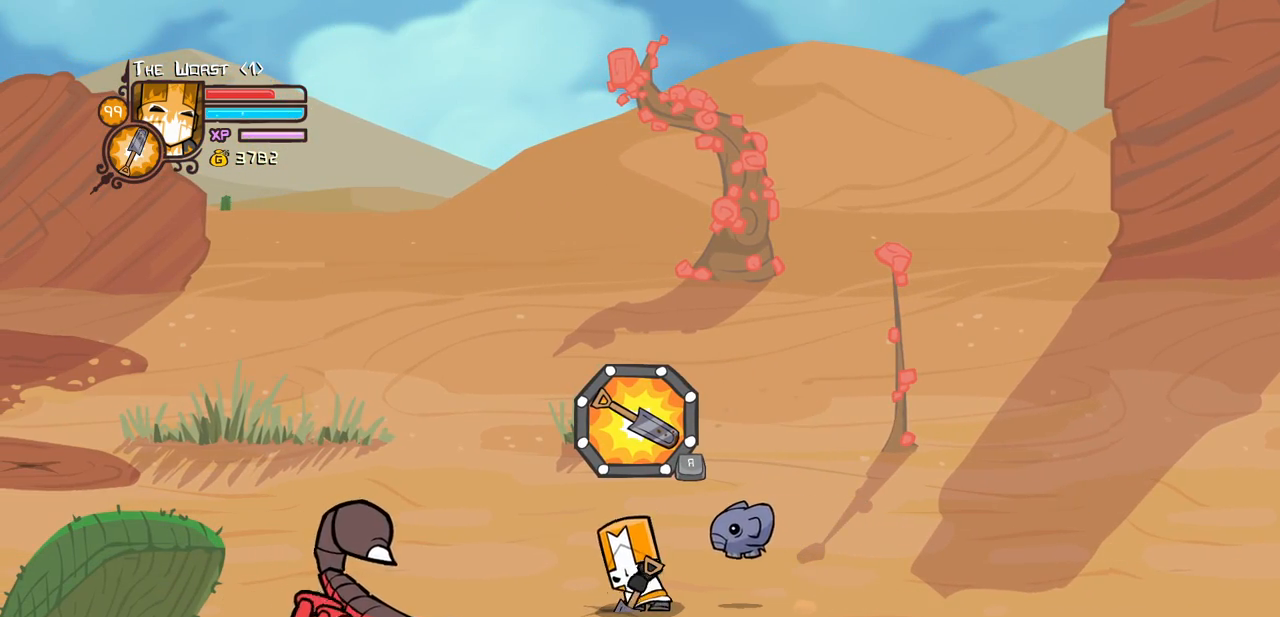
{"keys": [], "events": []}
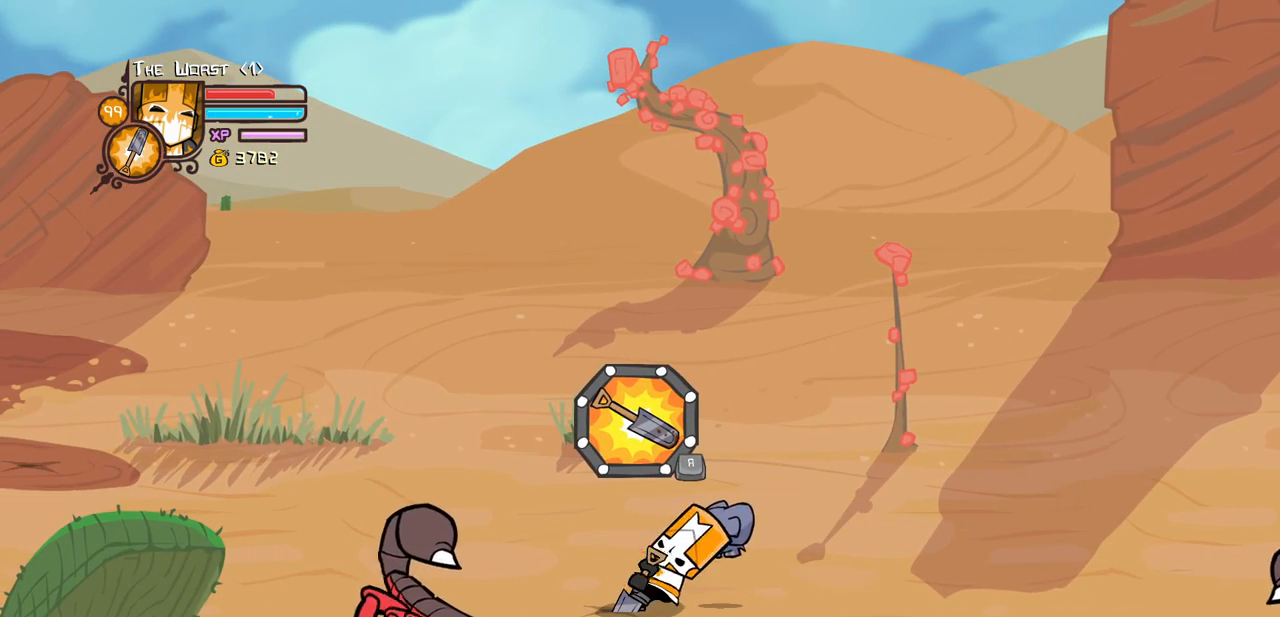
{"keys": [], "events": [[83, "heavy", "down"], [83, "item", "down"], [83, "jump", "down"], [133, "light", "down"], [183, "heavy", "up"], [183, "item", "up"], [233, "heavy", "down"], [233, "item", "down"], [233, "light", "up"], [266, "jump", "up"], [316, "item", "up"], [316, "jump", "down"], [316, "light", "down"], [366, "item", "down"], [466, "light", "up"], [500, "heavy", "up"], [500, "item", "up"], [500, "jump", "up"]]}
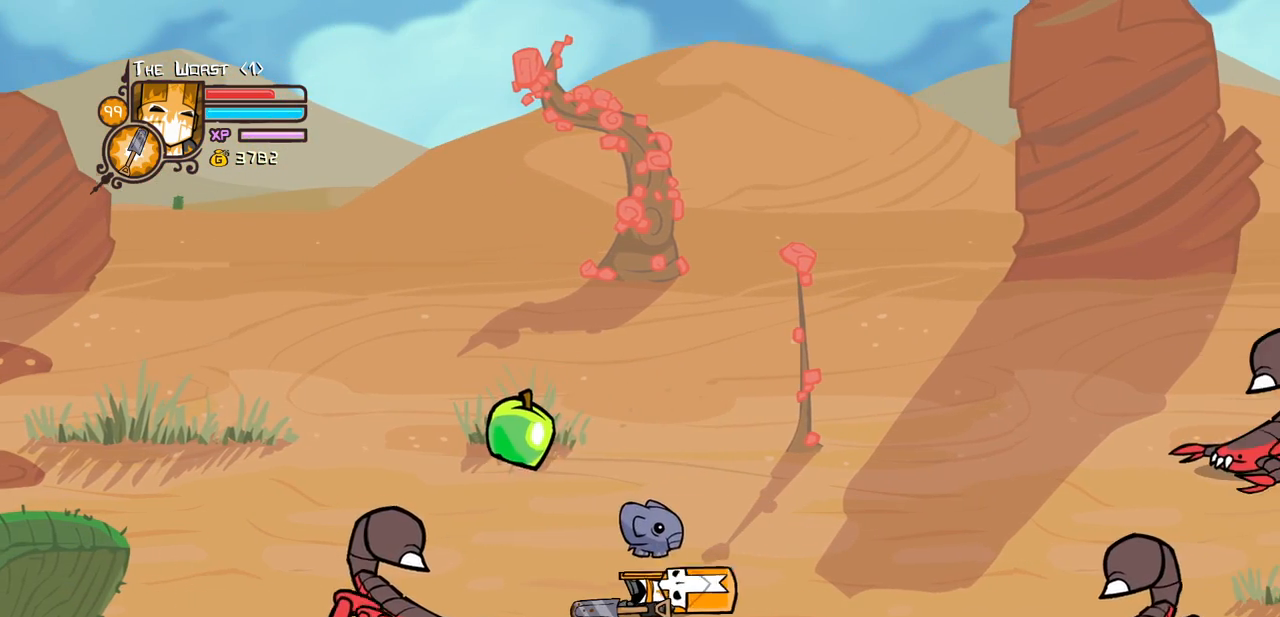
{"keys": ["left"], "events": [[283, "iteml", "down"], [383, "iteml", "up"], [433, "left", "down"]]}
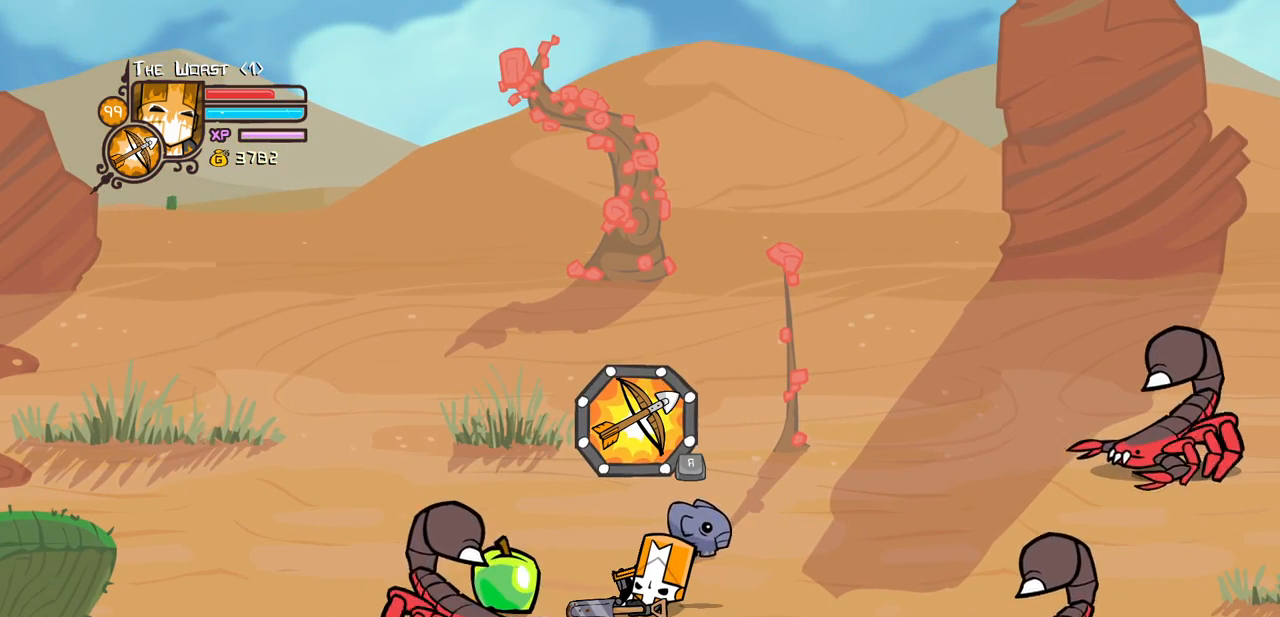
{"keys": ["left"], "events": []}
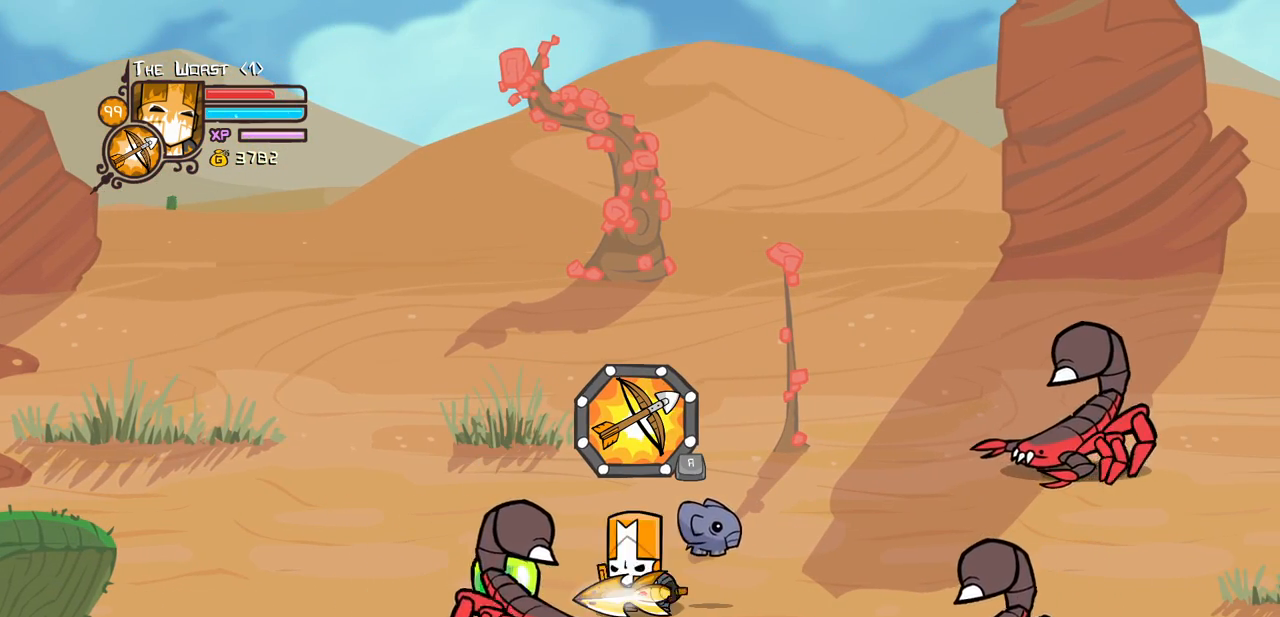
{"keys": ["right"], "events": [[266, "right", "down"], [366, "left", "up"]]}